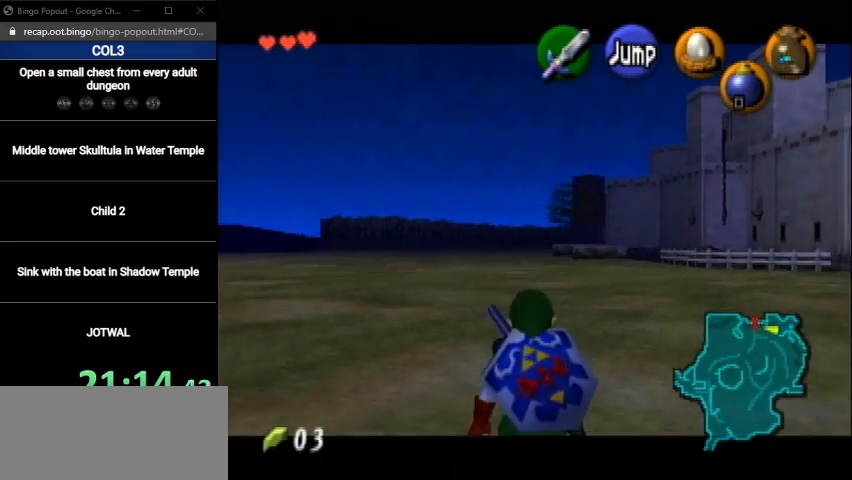
Gameplay with a controller (Nintendo layout); each line is a JSON object with the inputs held at the frame after it. "events" lists button and stick changes between this image and that frame as [ms after this image, input, new state], when the widget could be followed in between. Not read: L3 R3.
{"buttons": ["L1"], "left_stick": "down", "right_stick": "center", "events": []}
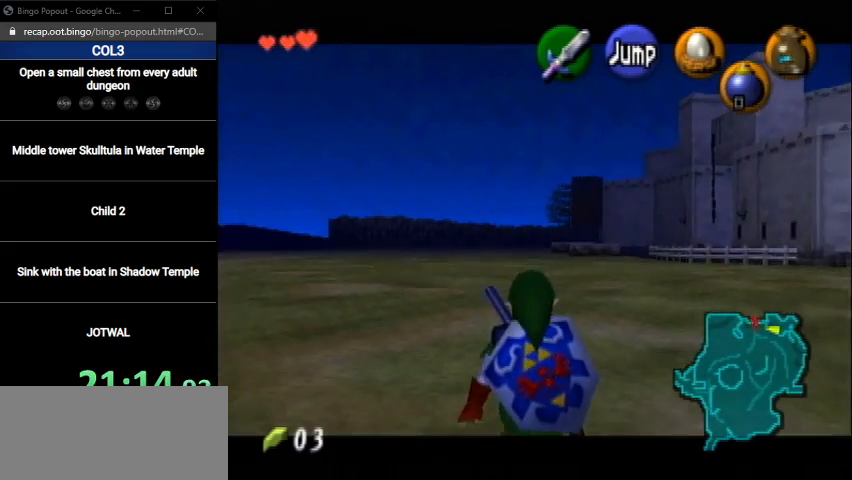
{"buttons": ["L1"], "left_stick": "down", "right_stick": "center", "events": []}
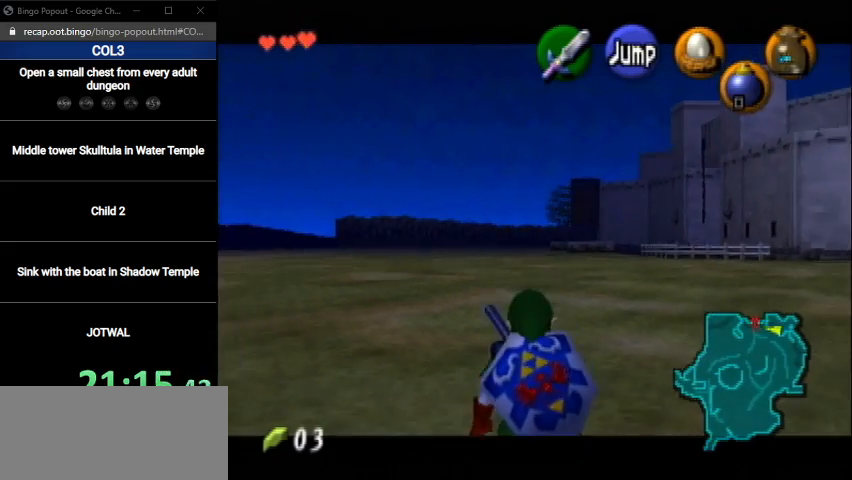
{"buttons": ["A", "L1"], "left_stick": "center", "right_stick": "center", "events": [[300, "L1", "up"], [367, "A", "down"], [467, "L1", "down"], [500, "left_stick", "center"]]}
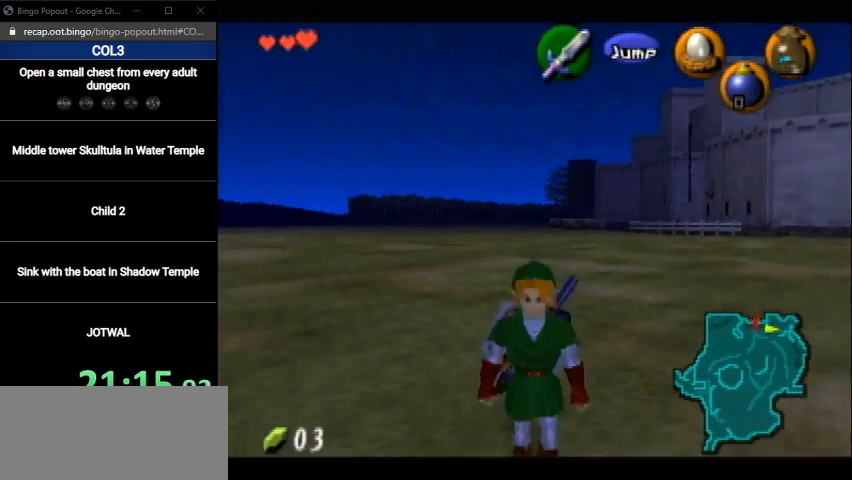
{"buttons": [], "left_stick": "up", "right_stick": "center", "events": [[67, "A", "up"], [67, "left_stick", "up"], [101, "L1", "up"]]}
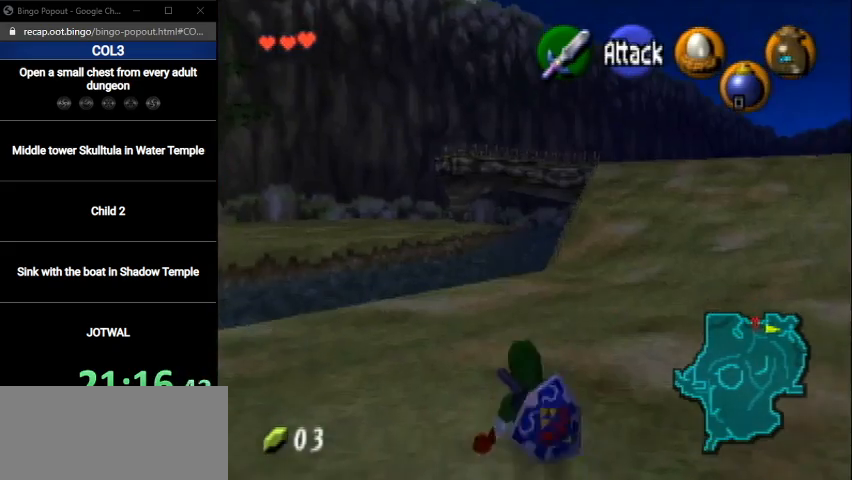
{"buttons": ["A"], "left_stick": "up", "right_stick": "center", "events": [[334, "A", "down"]]}
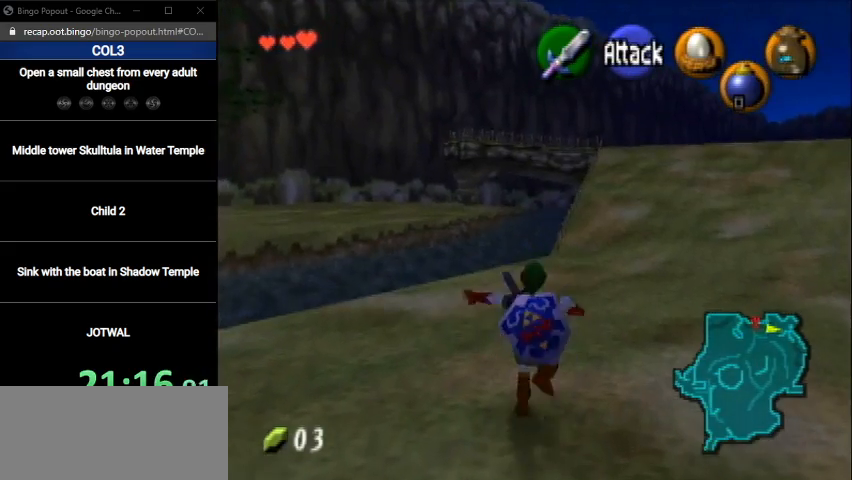
{"buttons": [], "left_stick": "up", "right_stick": "center", "events": [[67, "A", "up"]]}
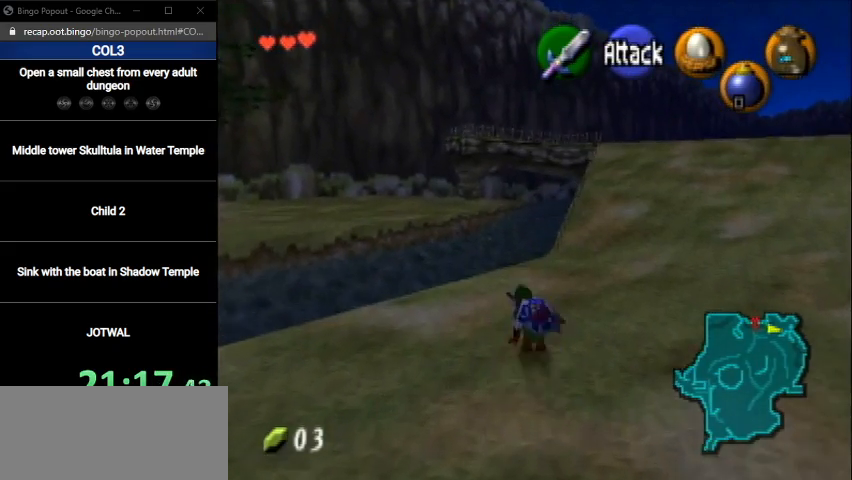
{"buttons": [], "left_stick": "up", "right_stick": "center", "events": [[100, "A", "down"], [400, "A", "up"]]}
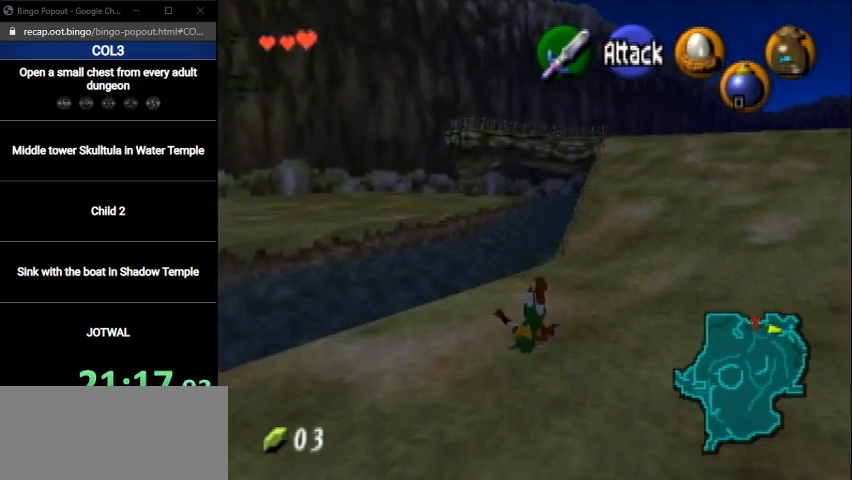
{"buttons": ["A"], "left_stick": "up", "right_stick": "center", "events": [[401, "A", "down"]]}
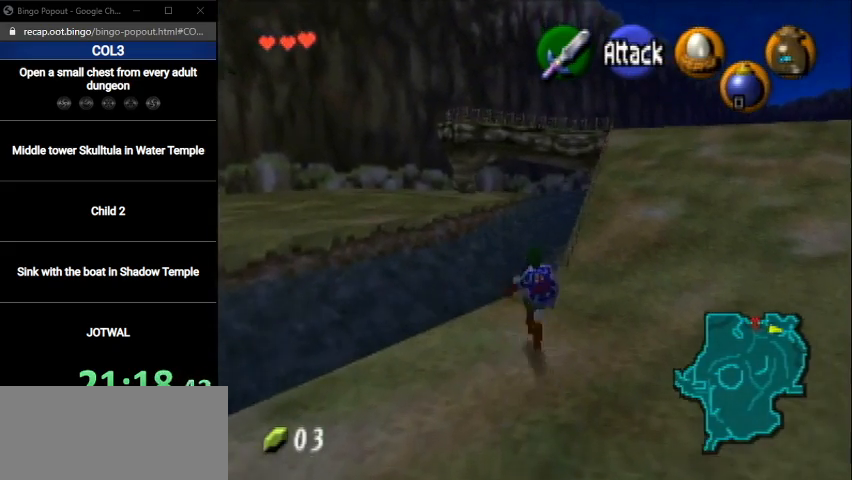
{"buttons": [], "left_stick": "up", "right_stick": "center", "events": [[133, "A", "up"]]}
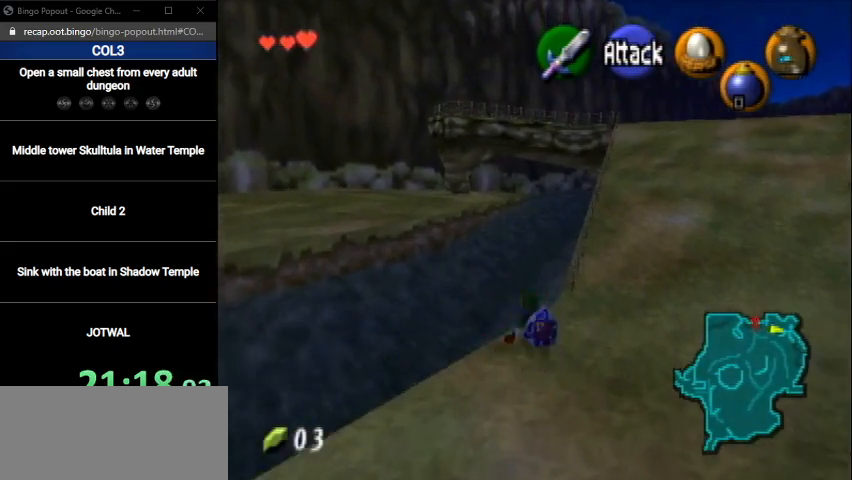
{"buttons": ["L1"], "left_stick": "up", "right_stick": "center", "events": [[167, "A", "down"], [234, "L1", "down"], [367, "A", "up"]]}
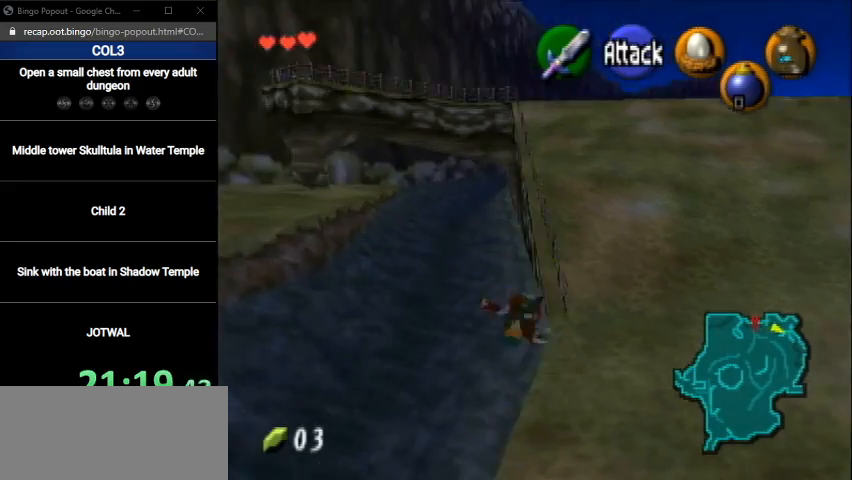
{"buttons": ["A", "L1"], "left_stick": "up-left", "right_stick": "center", "events": [[233, "left_stick", "up-left"], [334, "A", "down"]]}
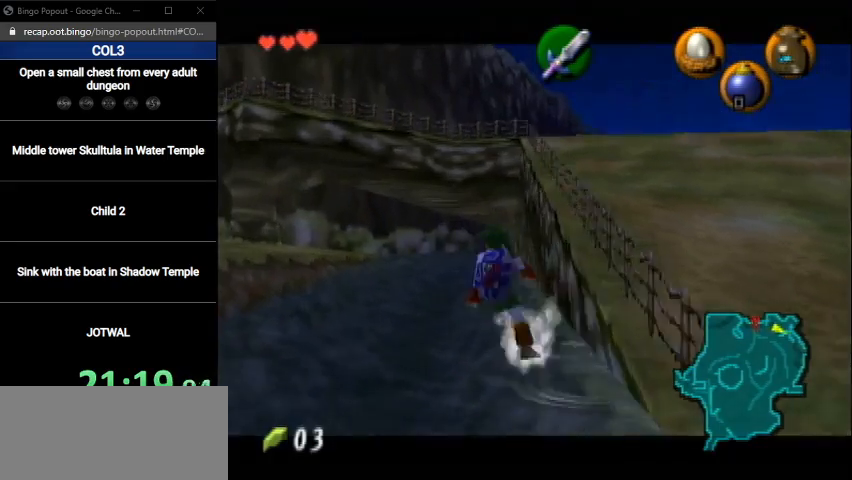
{"buttons": [], "left_stick": "up-left", "right_stick": "center", "events": [[34, "A", "up"], [34, "L1", "up"]]}
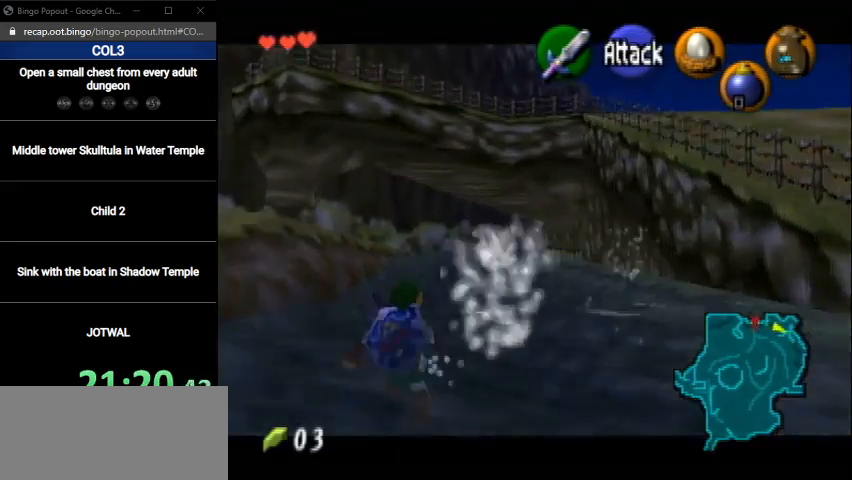
{"buttons": [], "left_stick": "up", "right_stick": "center", "events": [[133, "A", "down"], [234, "left_stick", "up"], [334, "A", "up"]]}
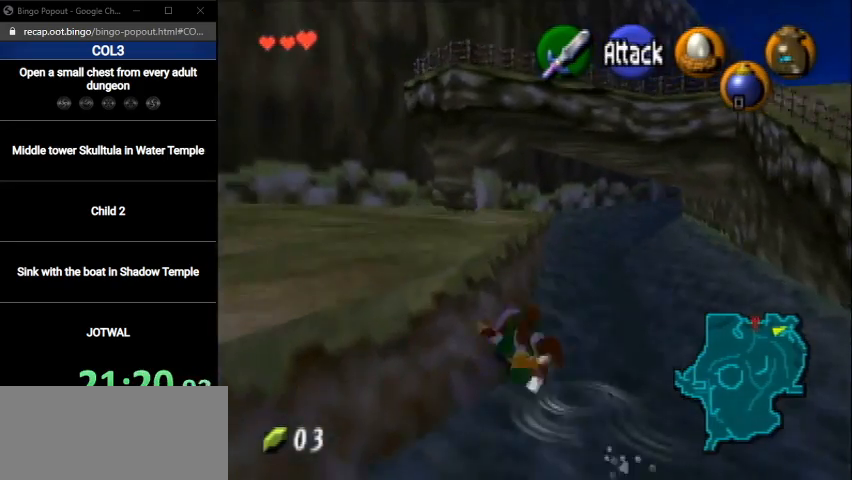
{"buttons": ["A"], "left_stick": "up", "right_stick": "center", "events": [[468, "A", "down"]]}
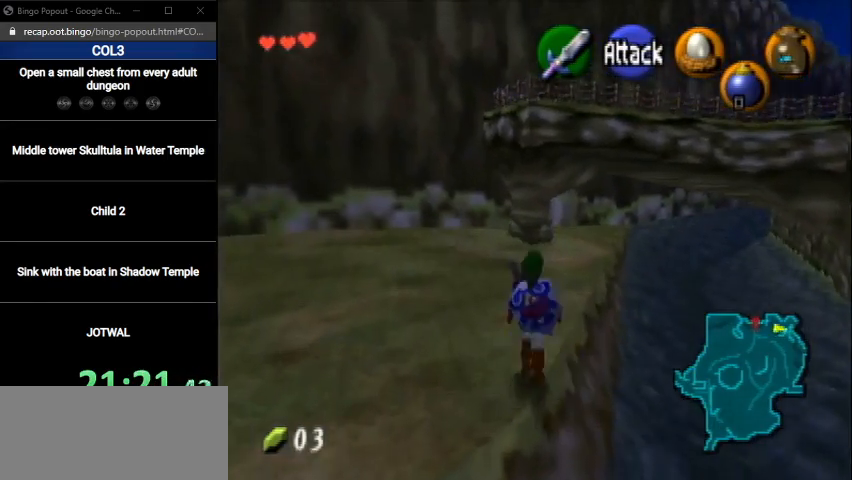
{"buttons": [], "left_stick": "up", "right_stick": "center", "events": [[200, "A", "up"]]}
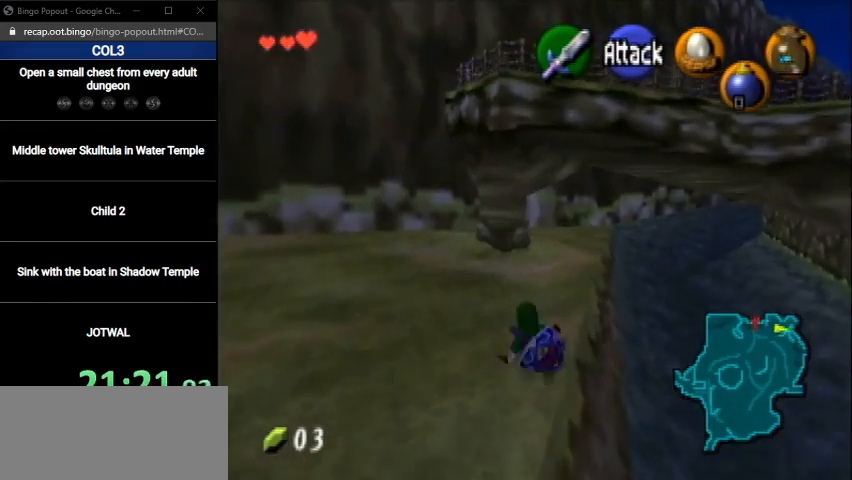
{"buttons": [], "left_stick": "up", "right_stick": "center", "events": [[267, "A", "down"], [468, "A", "up"]]}
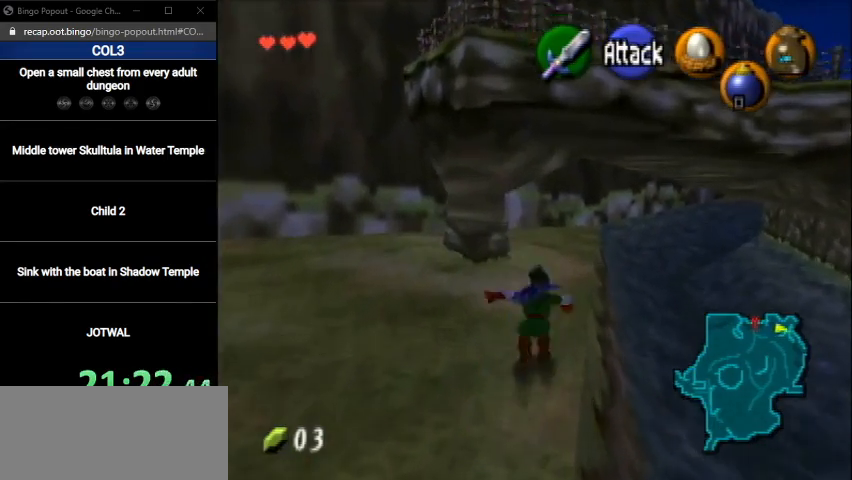
{"buttons": ["A"], "left_stick": "up", "right_stick": "center", "events": [[500, "A", "down"]]}
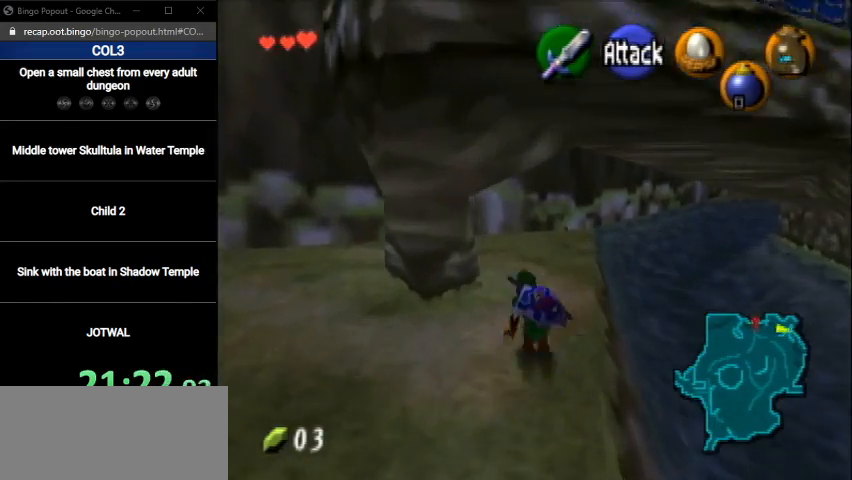
{"buttons": [], "left_stick": "up", "right_stick": "center", "events": [[267, "A", "up"]]}
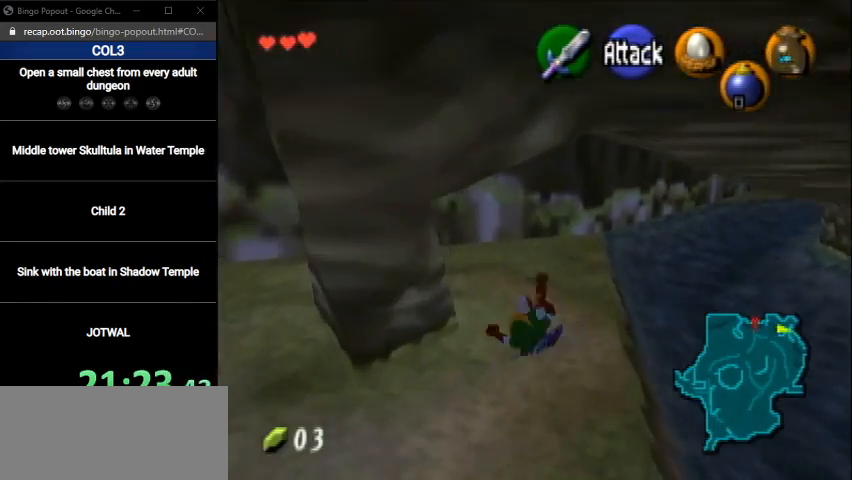
{"buttons": [], "left_stick": "up", "right_stick": "center", "events": []}
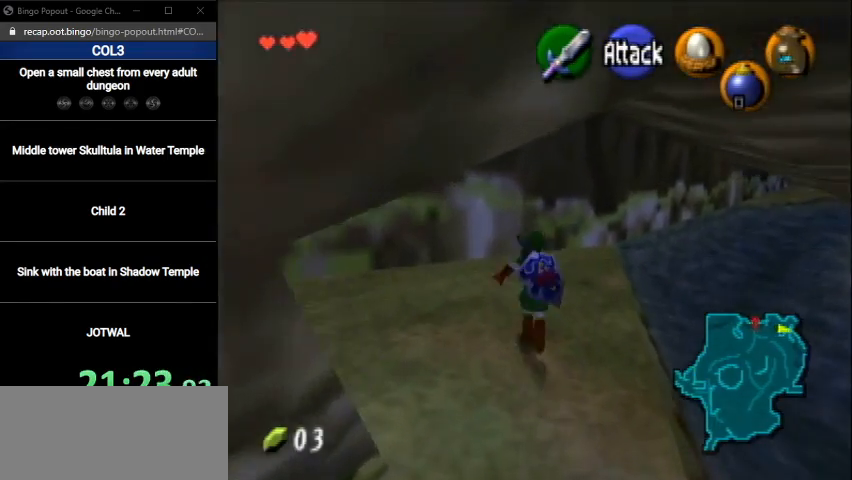
{"buttons": ["A"], "left_stick": "up", "right_stick": "center", "events": [[334, "A", "down"]]}
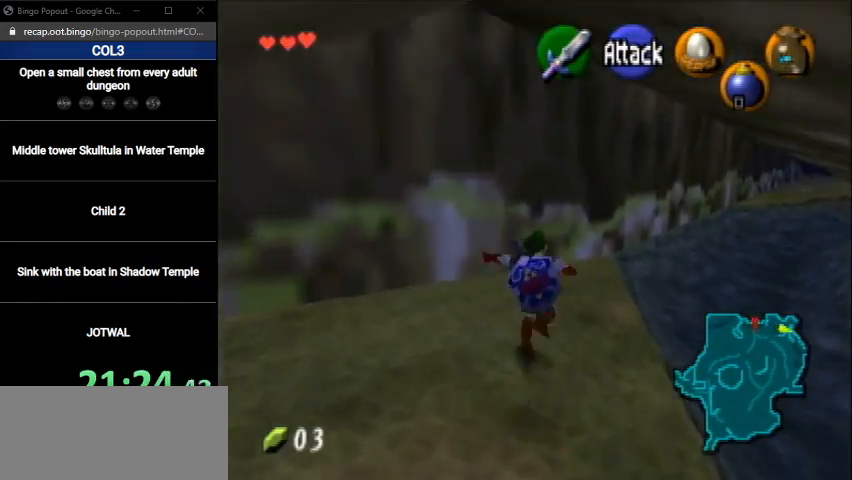
{"buttons": [], "left_stick": "up", "right_stick": "center", "events": [[100, "A", "up"]]}
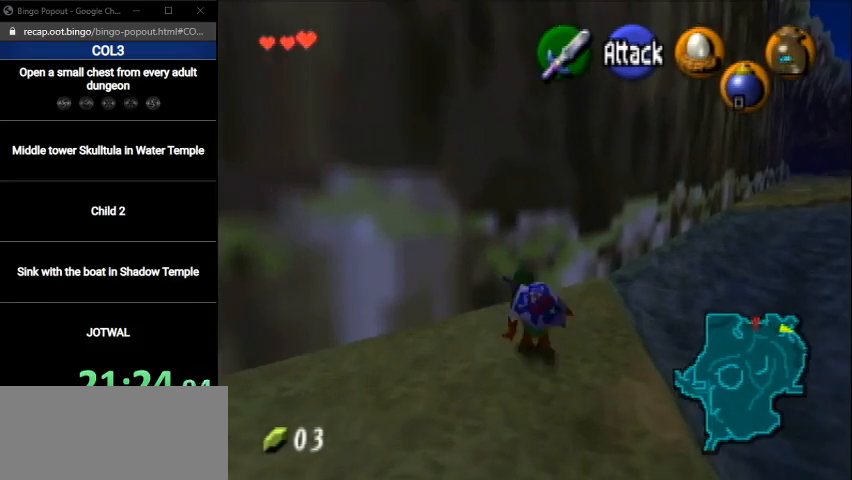
{"buttons": [], "left_stick": "up", "right_stick": "center", "events": []}
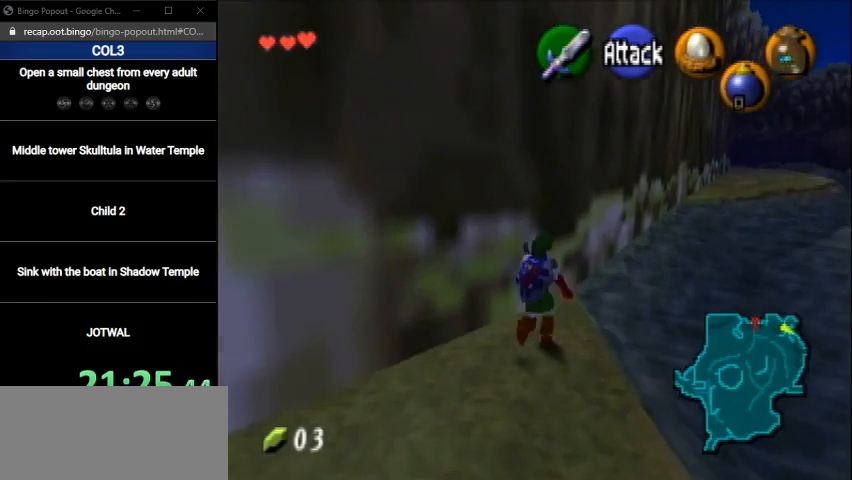
{"buttons": ["L1"], "left_stick": "center", "right_stick": "center", "events": [[167, "left_stick", "up-left"], [367, "L1", "down"], [434, "left_stick", "center"]]}
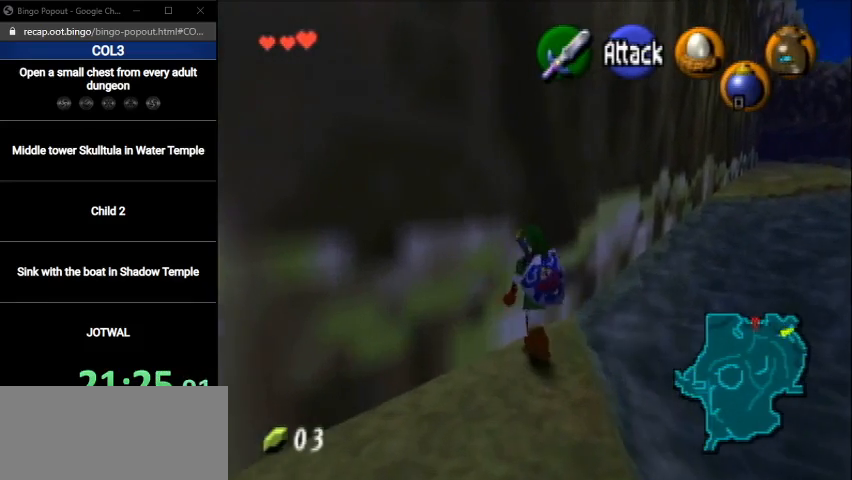
{"buttons": [], "left_stick": "up", "right_stick": "center", "events": [[100, "L1", "up"], [167, "left_stick", "up-right"], [367, "left_stick", "up"]]}
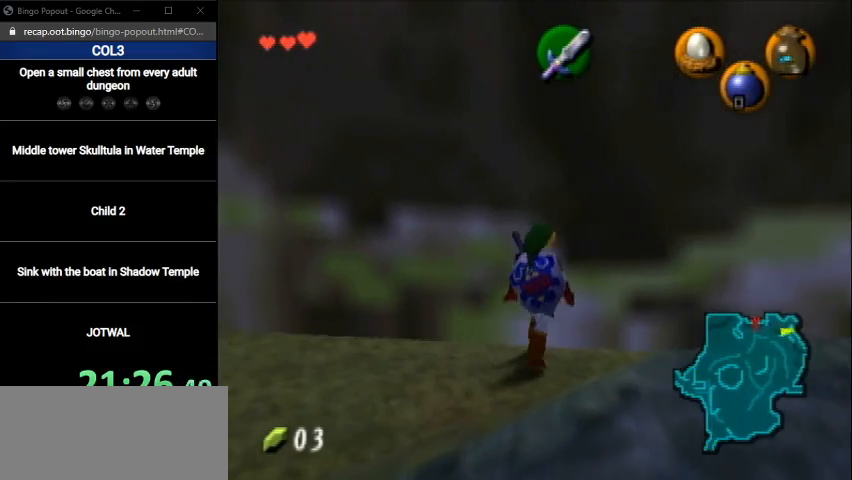
{"buttons": ["B", "L1", "R1"], "left_stick": "center", "right_stick": "center", "events": [[367, "L1", "down"], [400, "left_stick", "center"], [500, "B", "down"], [500, "R1", "down"]]}
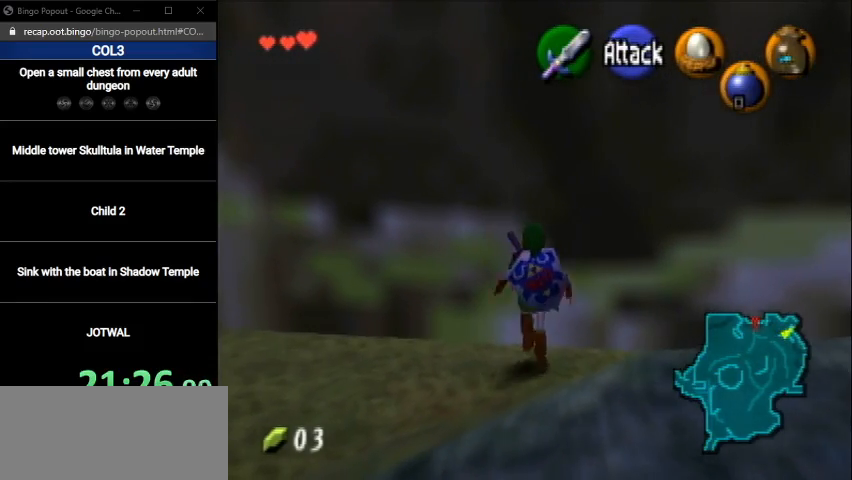
{"buttons": [], "left_stick": "center", "right_stick": "center", "events": [[33, "L1", "up"], [167, "B", "up"], [334, "B", "down"], [467, "B", "up"], [501, "R1", "up"]]}
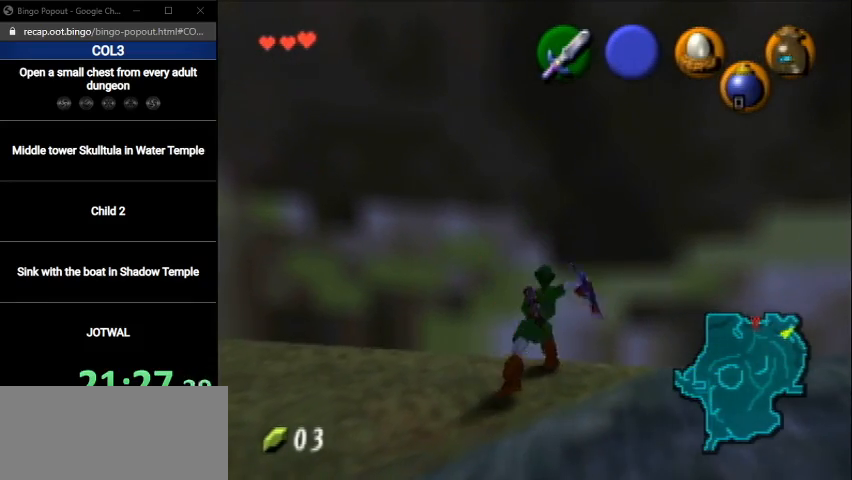
{"buttons": [], "left_stick": "center", "right_stick": "center", "events": [[233, "X", "down"], [333, "X", "up"]]}